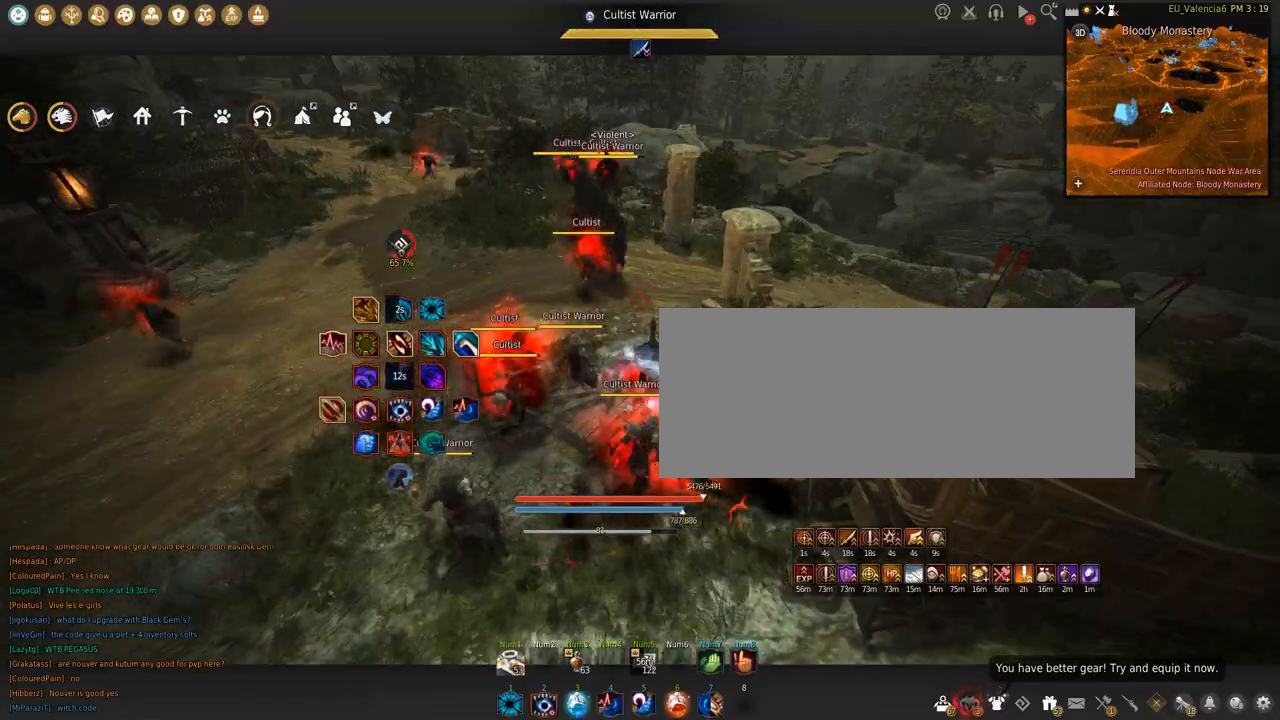
Gameplay with keyboard and mouse; each line is a JSON object with the keys and mouse buttons held at the frame after it. "events" lists presses ("down") and releases ("up") of "a", "c", "d", "e", "f", "q", "s", "shift", "space", "tab", "w", "x", "z", "mouse_left" and "mouse_right" between this image and that frame as [ms after this image, input, new state], when the widget could be followed in between. "mouse_left", "mouse_right" = the "left", "right" buttons of the "mouse" list. No other keys are recorded. Mouse movement is not recorded.
{"keys": ["shift"], "mouse": [], "events": [[34, "shift", "down"], [167, "q", "down"], [468, "q", "up"]]}
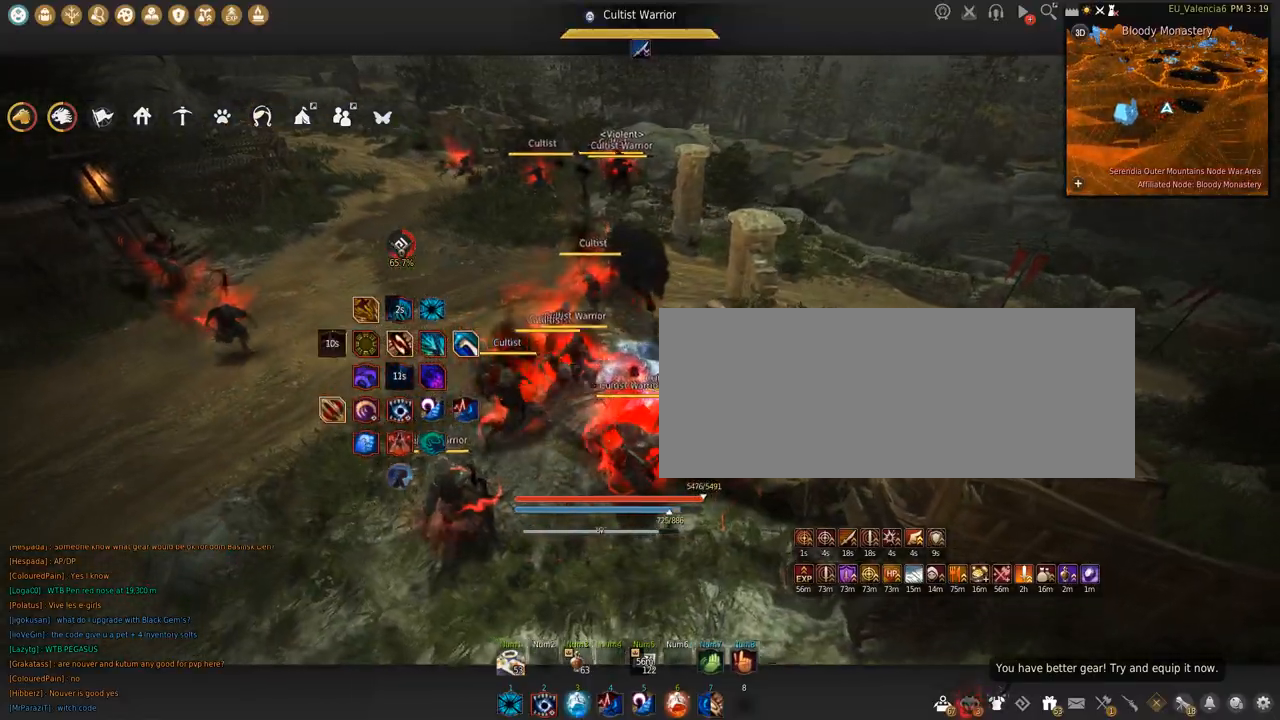
{"keys": ["s", "shift"], "mouse": [], "events": [[367, "s", "down"]]}
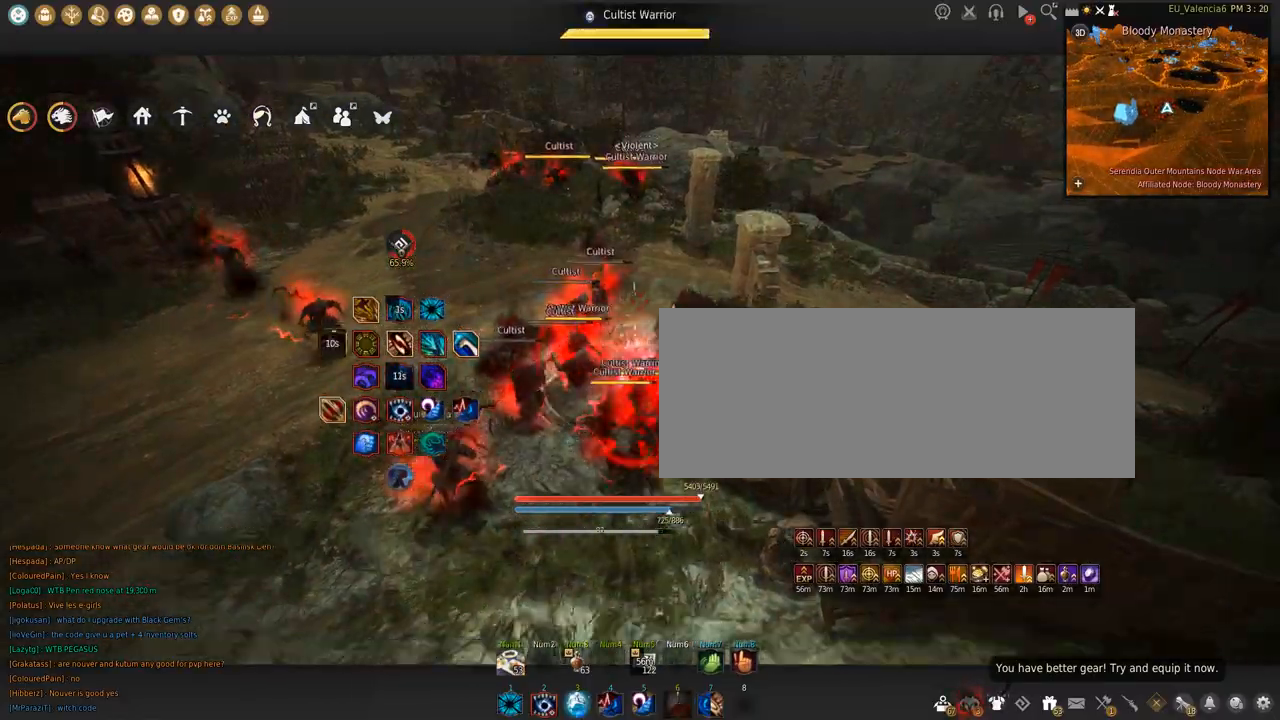
{"keys": ["s"], "mouse": ["left"], "events": [[167, "s", "up"], [267, "mouse_left", "down"], [334, "shift", "up"], [401, "s", "down"]]}
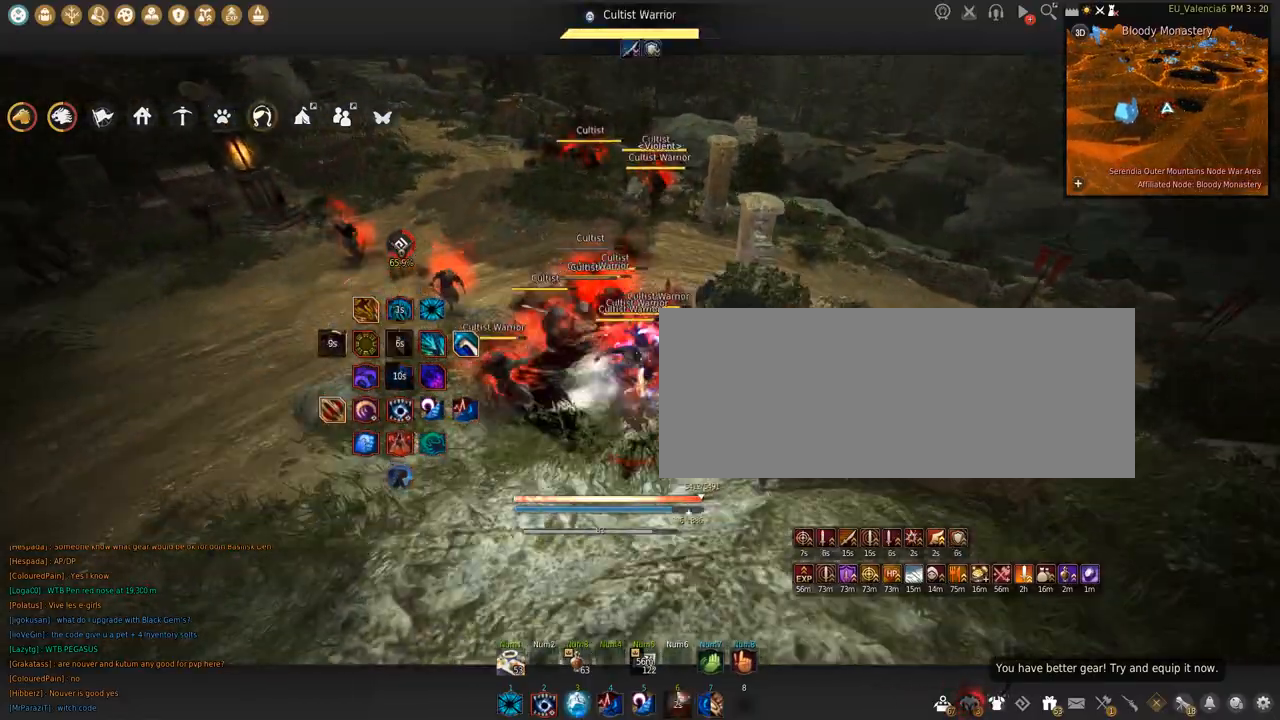
{"keys": ["s"], "mouse": ["left"], "events": []}
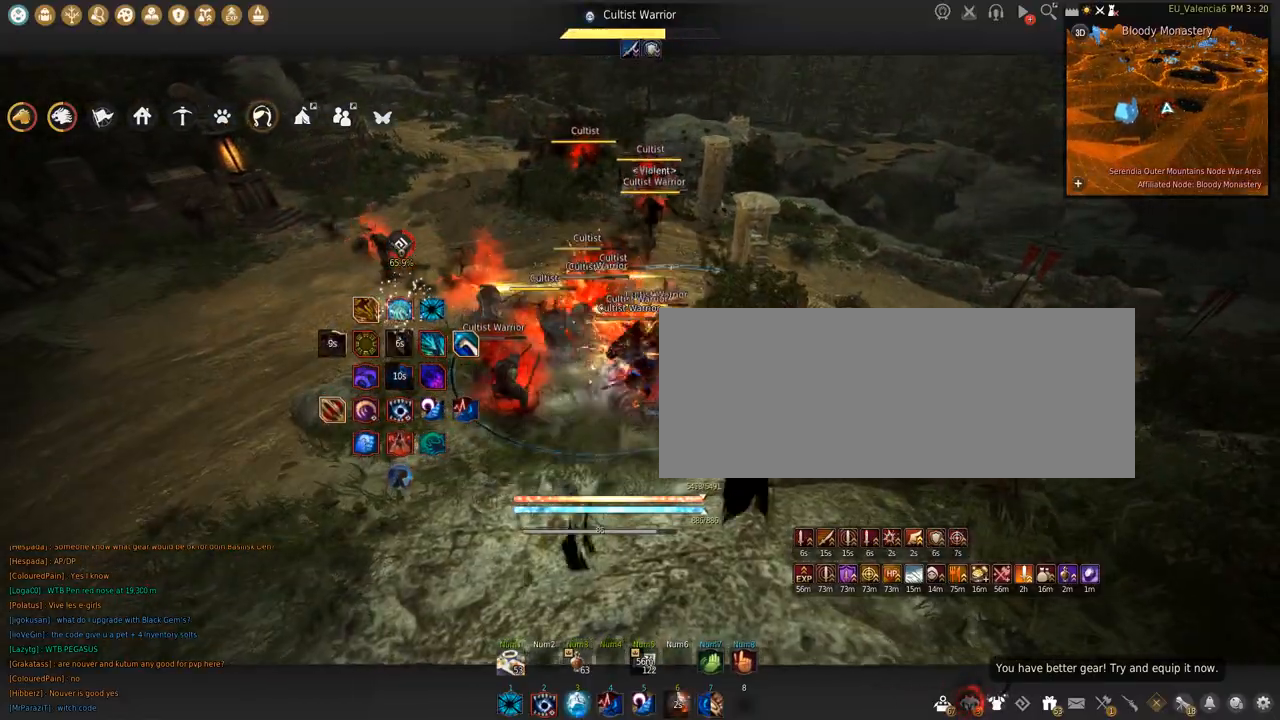
{"keys": ["space"], "mouse": [], "events": [[301, "s", "up"], [334, "mouse_left", "up"], [334, "space", "down"]]}
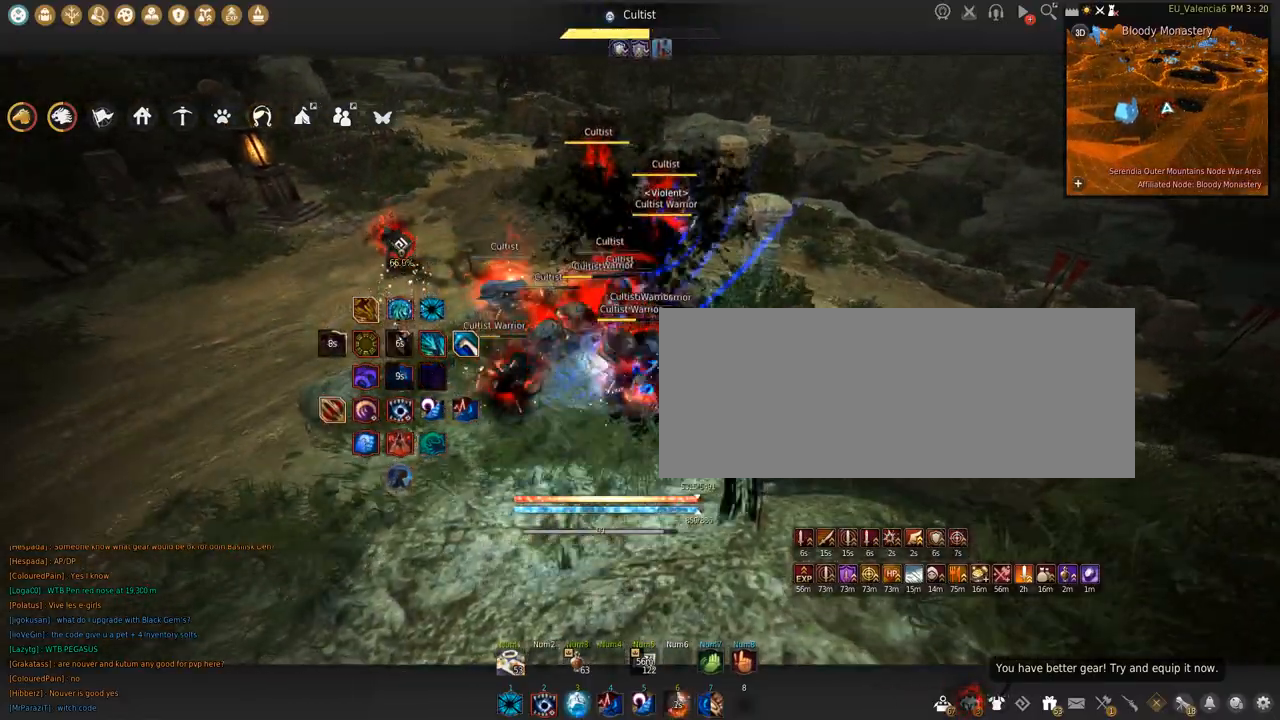
{"keys": [], "mouse": ["right"], "events": [[100, "space", "up"], [133, "w", "down"], [167, "mouse_right", "down"], [467, "w", "up"]]}
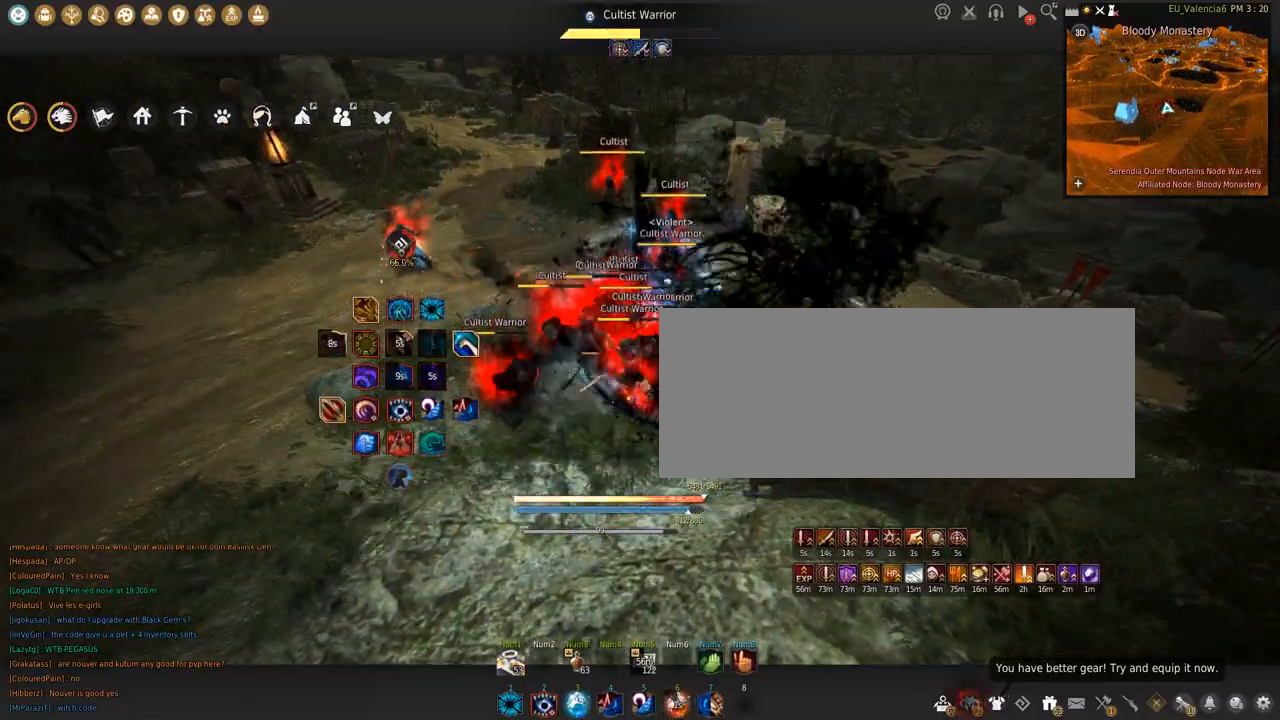
{"keys": ["s"], "mouse": ["right"], "events": [[67, "s", "down"]]}
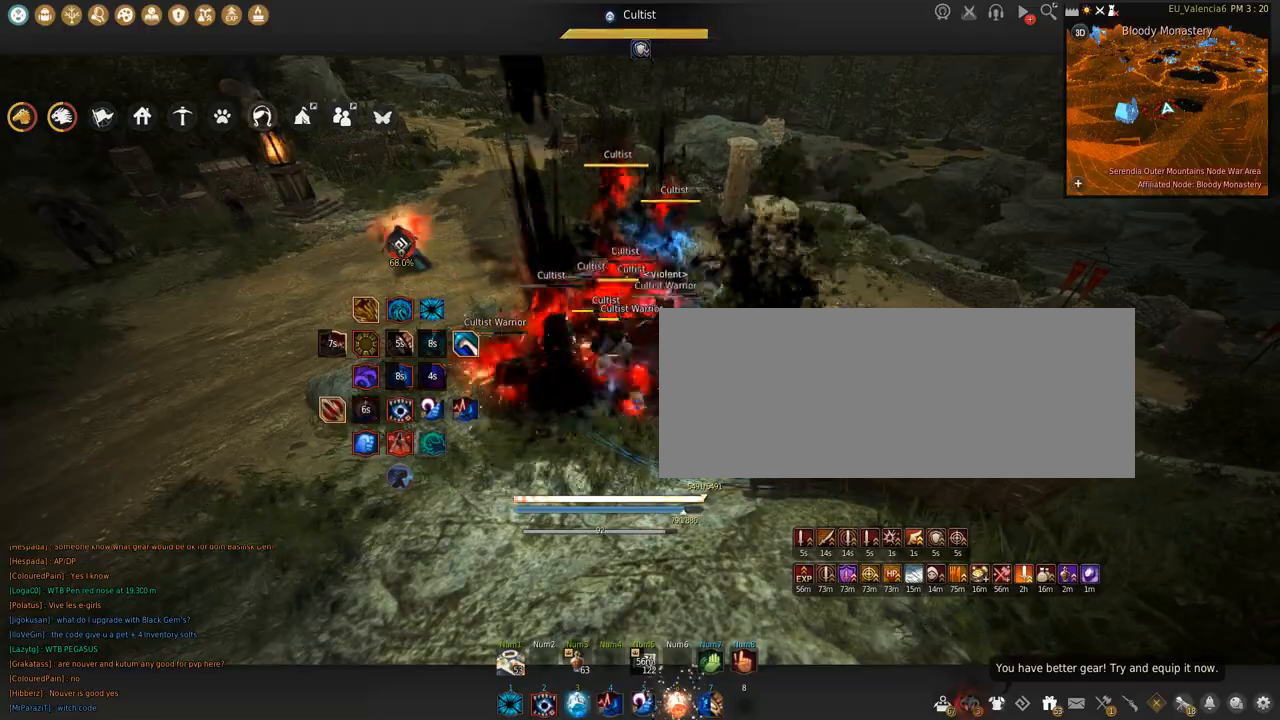
{"keys": ["shift"], "mouse": ["left"], "events": [[167, "mouse_right", "up"], [167, "s", "up"], [233, "shift", "down"], [267, "mouse_left", "down"]]}
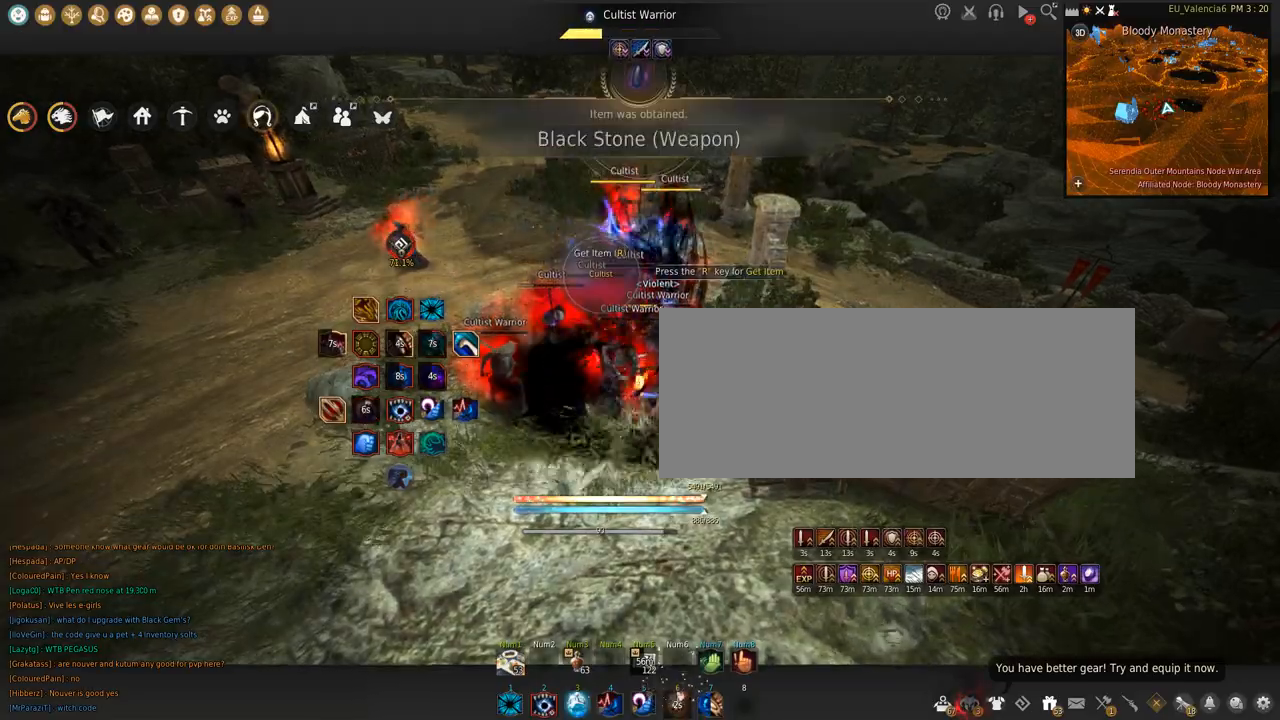
{"keys": ["shift", "space"], "mouse": ["left"], "events": [[234, "space", "down"]]}
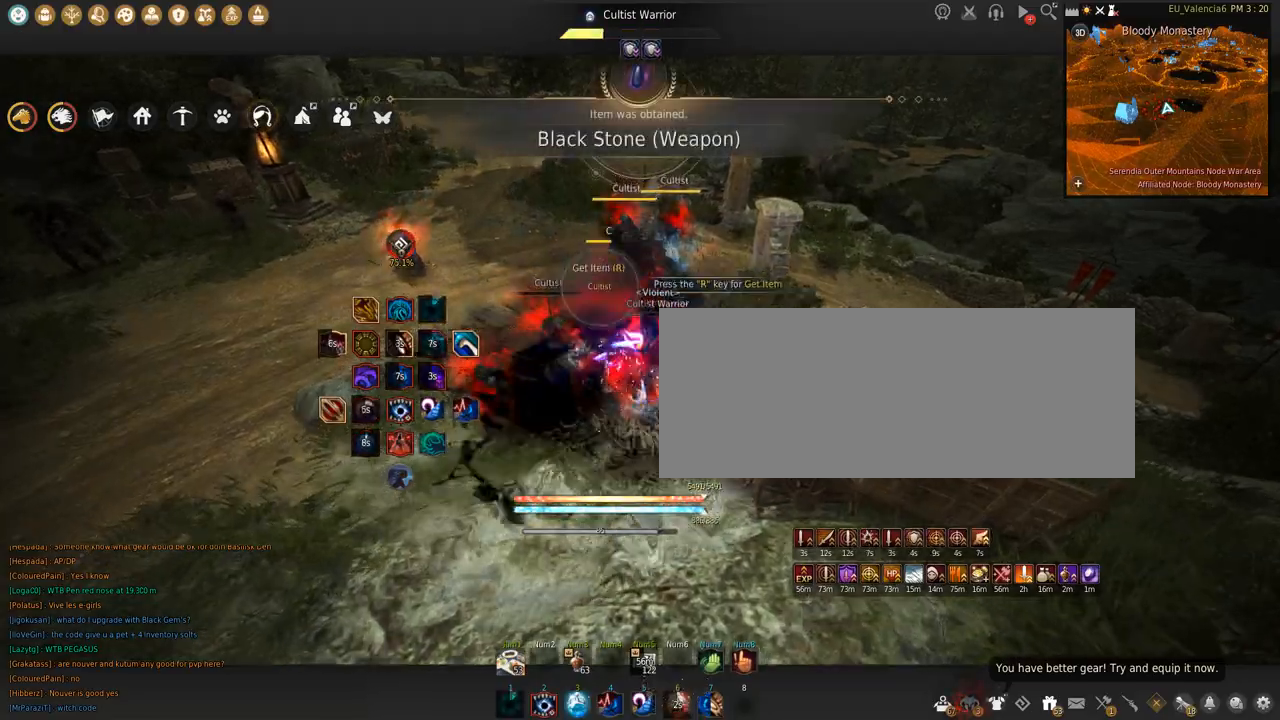
{"keys": [], "mouse": [], "events": [[67, "mouse_left", "up"], [67, "shift", "up"], [67, "space", "up"]]}
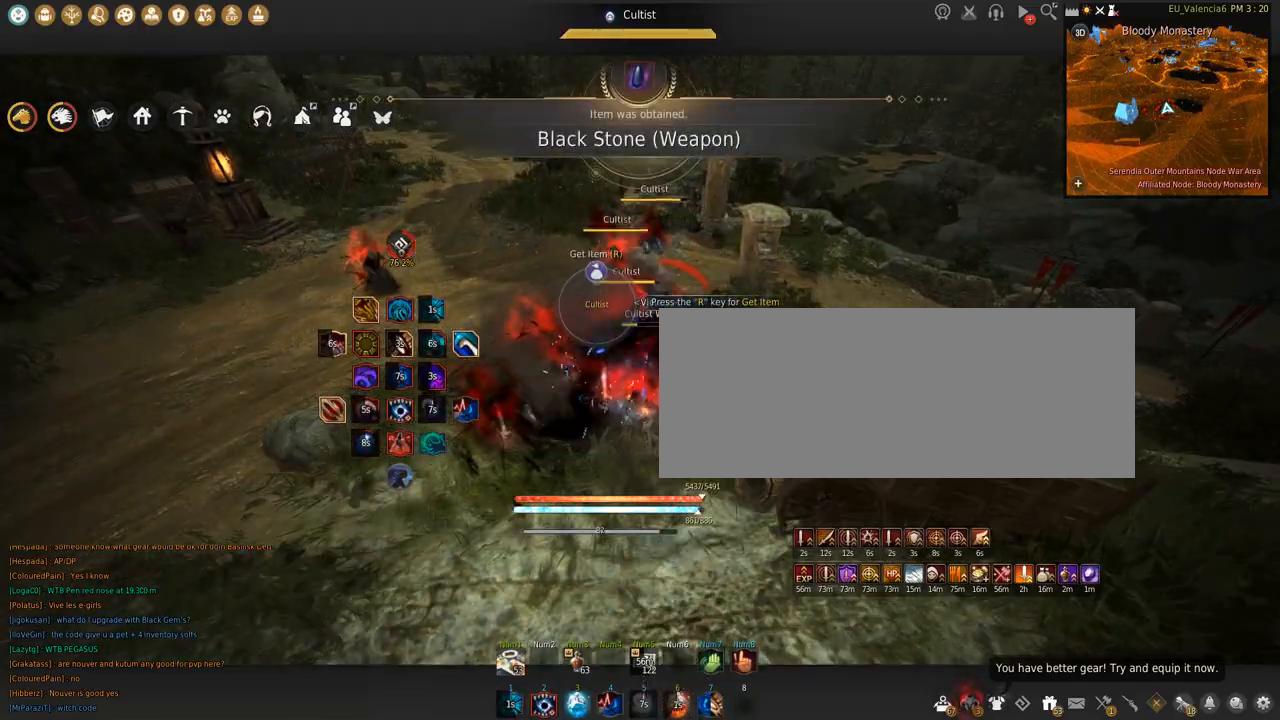
{"keys": ["s"], "mouse": ["left"], "events": [[367, "s", "down"], [434, "mouse_left", "down"]]}
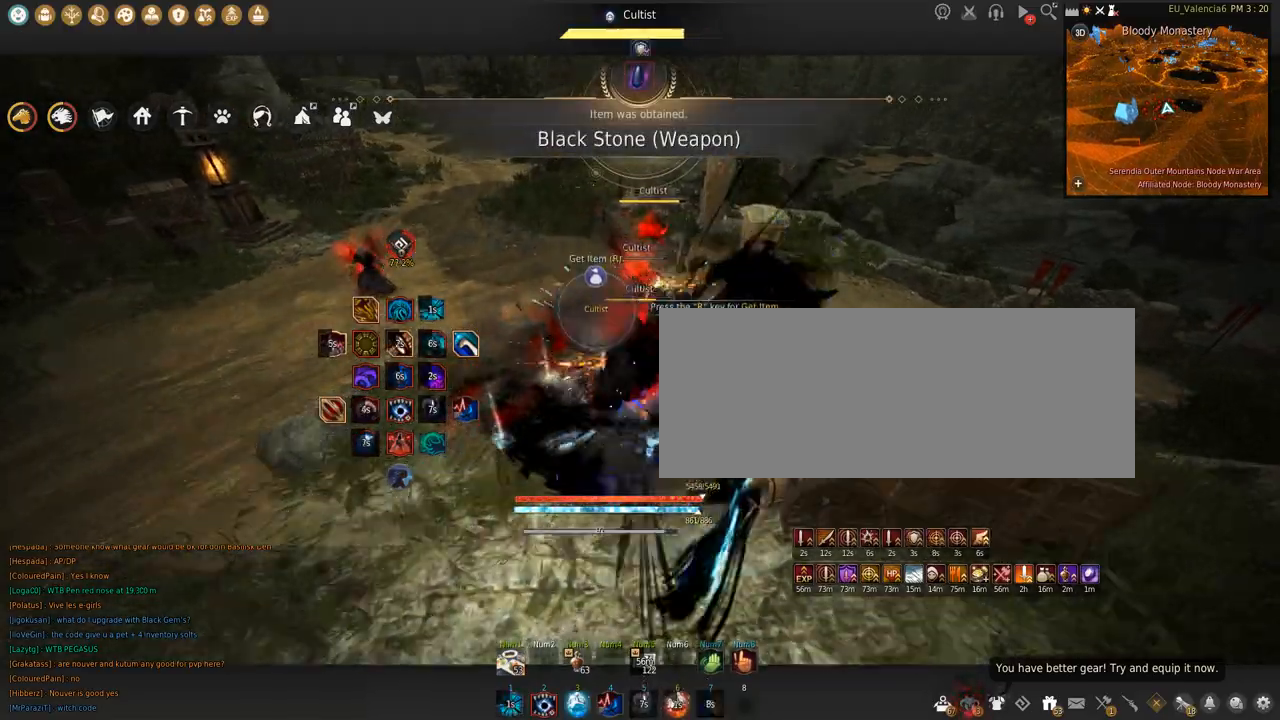
{"keys": ["shift"], "mouse": ["left"], "events": [[434, "s", "up"], [500, "shift", "down"]]}
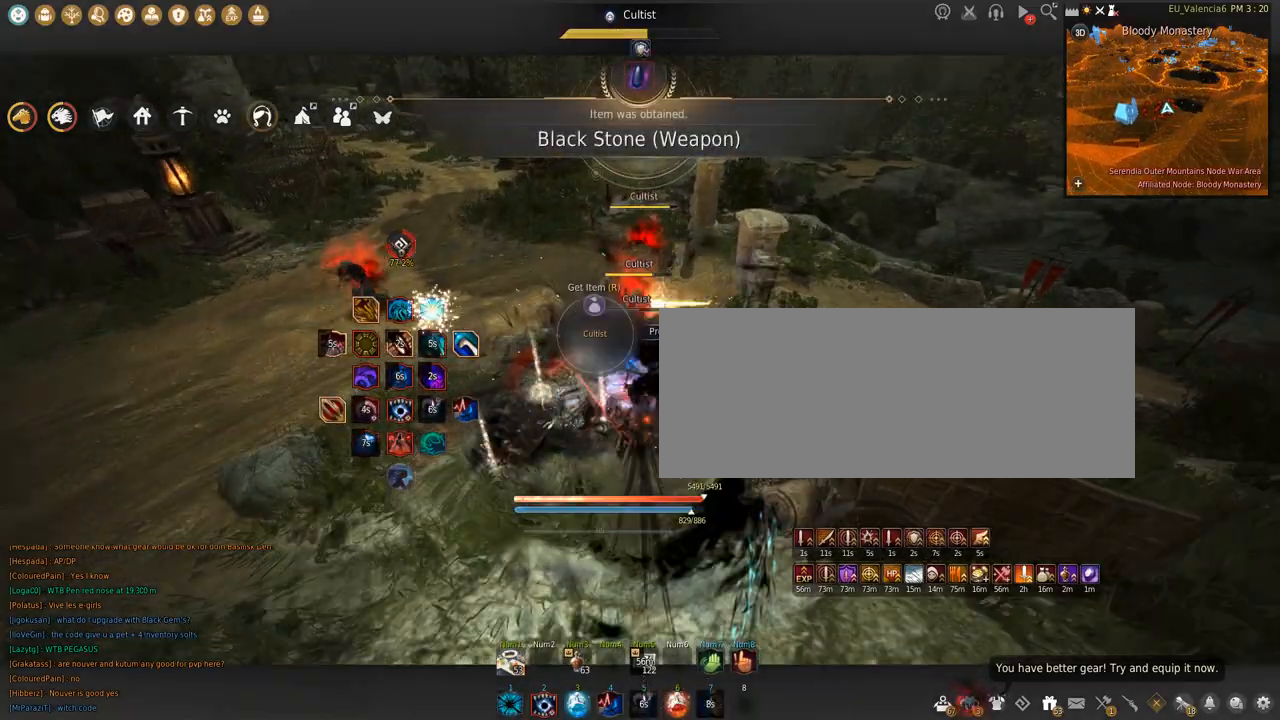
{"keys": ["shift", "space"], "mouse": ["left"], "events": [[401, "space", "down"]]}
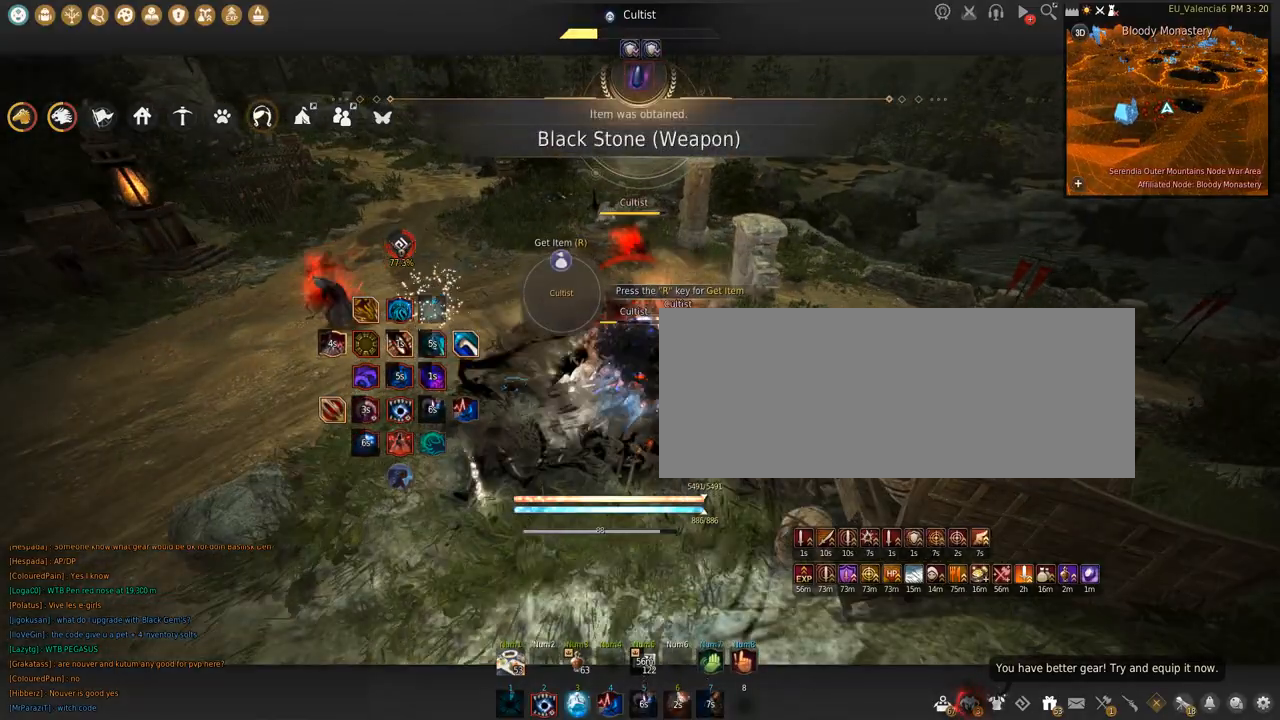
{"keys": ["f", "shift"], "mouse": [], "events": [[234, "space", "up"], [267, "mouse_left", "up"], [334, "f", "down"]]}
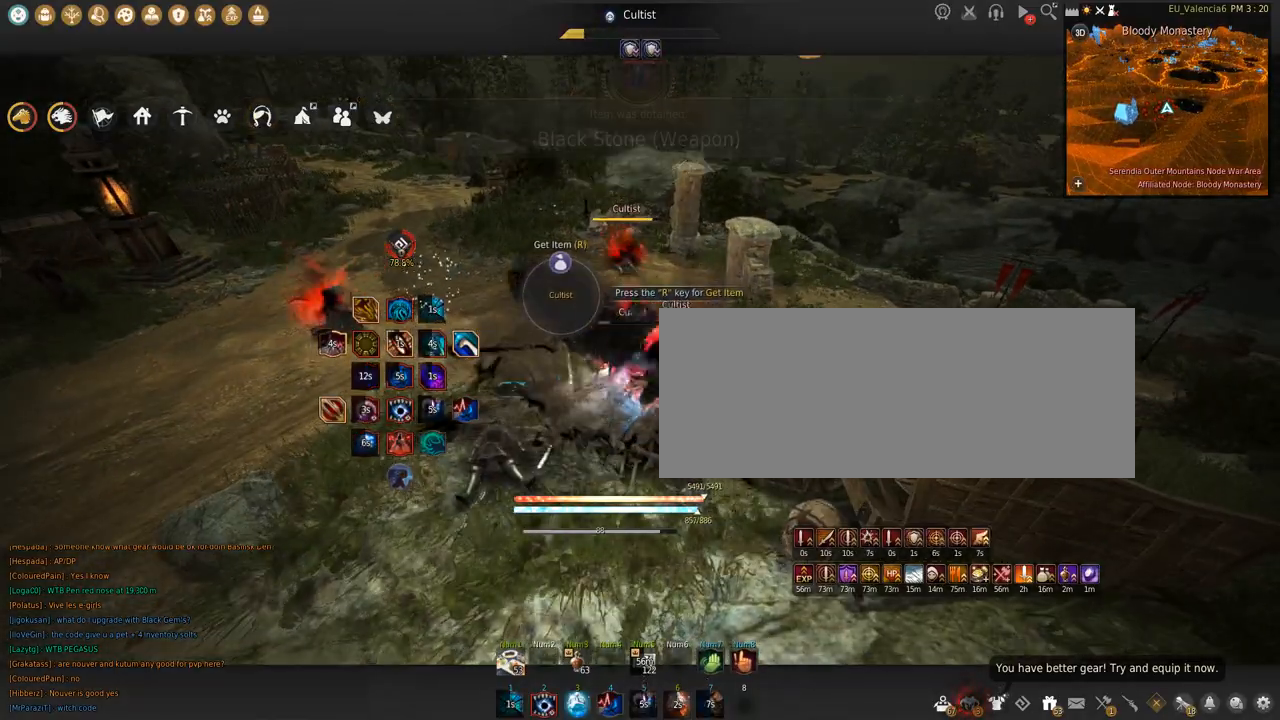
{"keys": ["shift"], "mouse": ["left"], "events": [[201, "f", "up"], [434, "mouse_left", "down"]]}
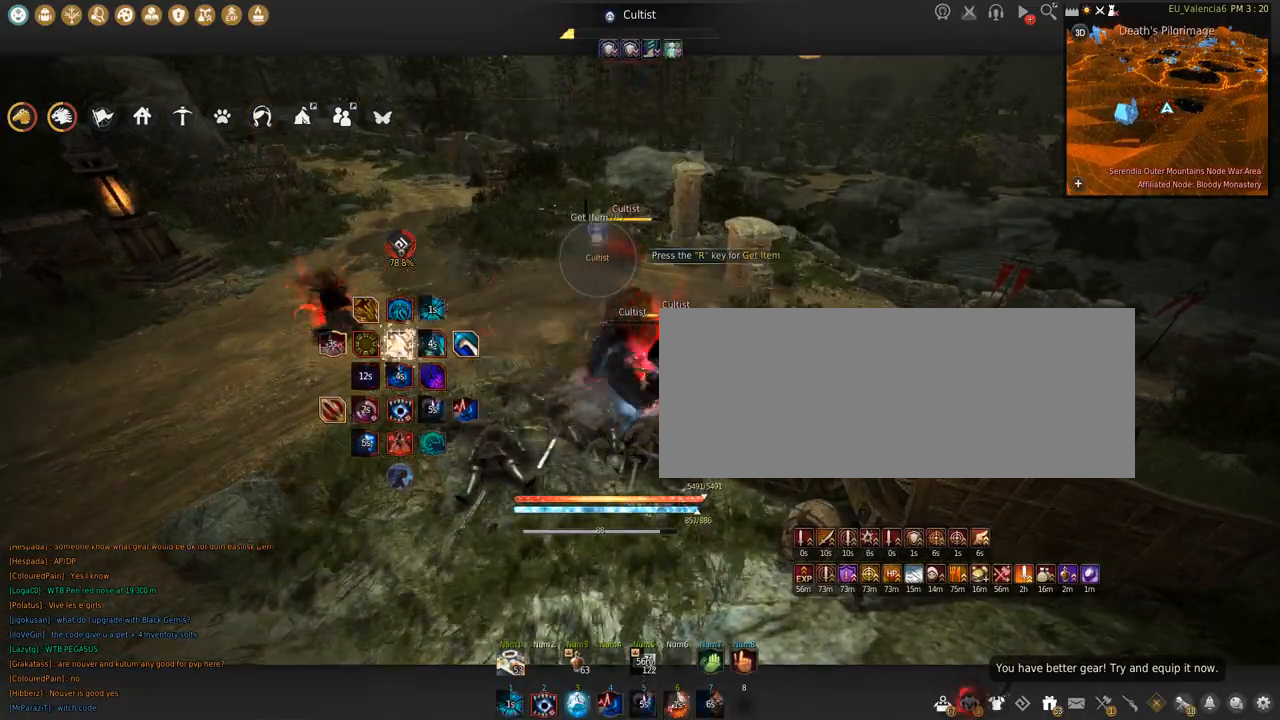
{"keys": ["shift"], "mouse": ["left"], "events": []}
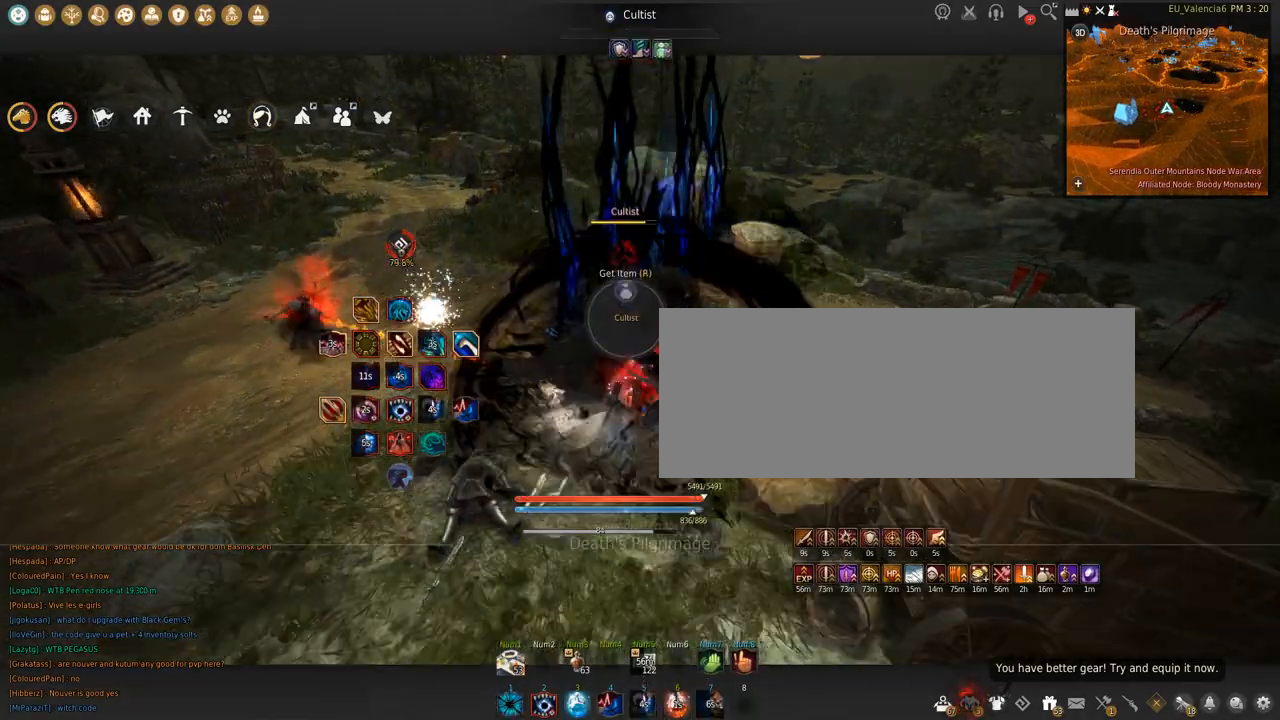
{"keys": ["space"], "mouse": [], "events": [[67, "space", "down"], [334, "shift", "up"], [367, "mouse_left", "up"], [367, "space", "up"], [501, "space", "down"]]}
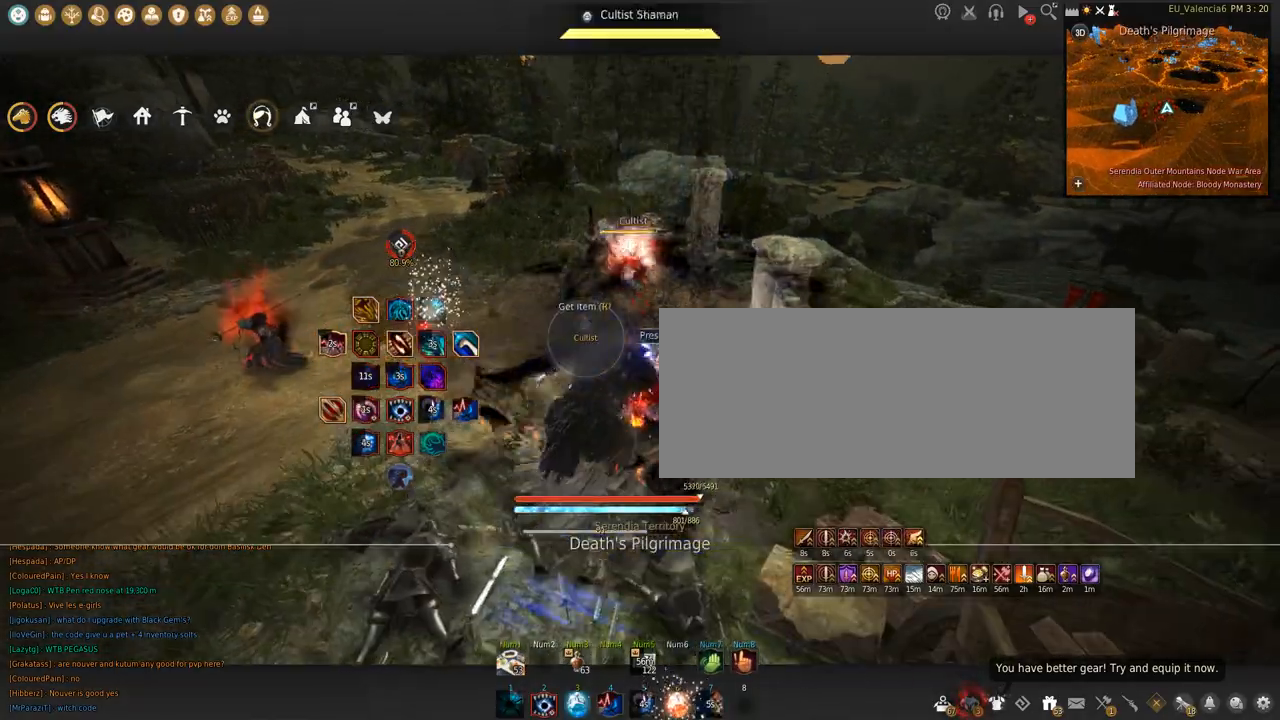
{"keys": ["w"], "mouse": [], "events": [[300, "space", "up"], [467, "w", "down"]]}
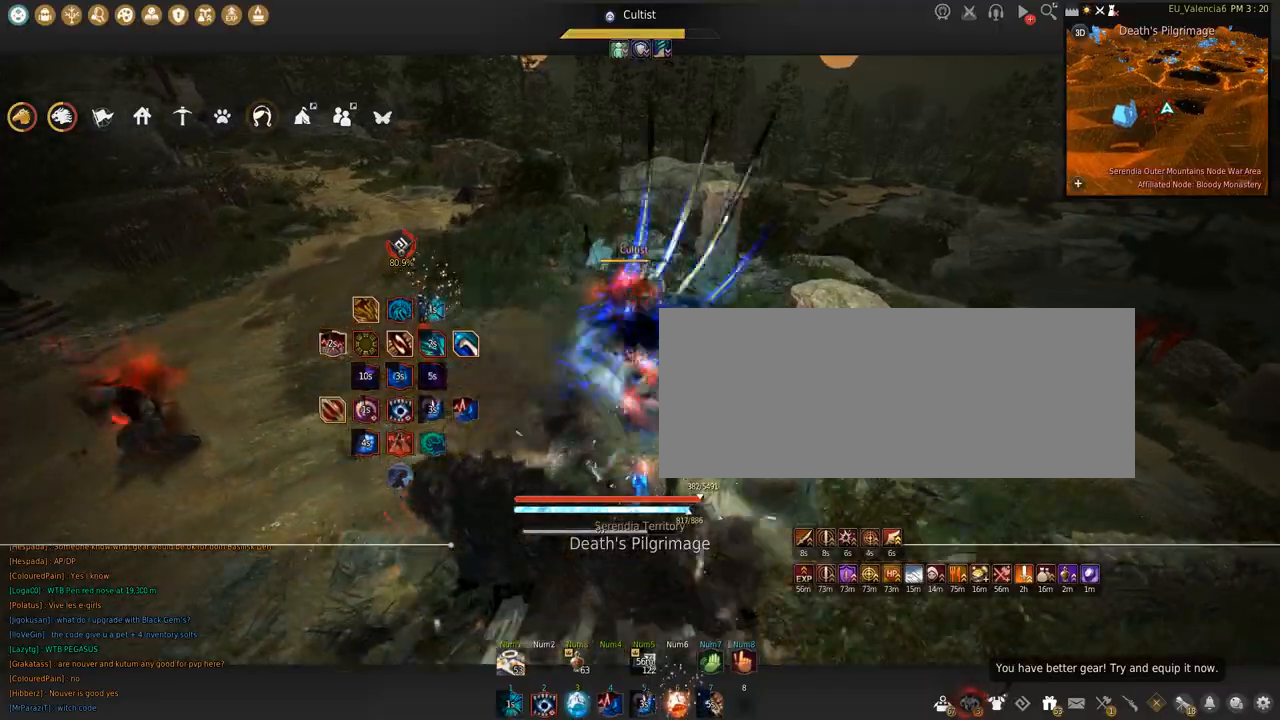
{"keys": ["s"], "mouse": ["right"], "events": [[34, "mouse_right", "down"], [434, "w", "up"], [501, "s", "down"]]}
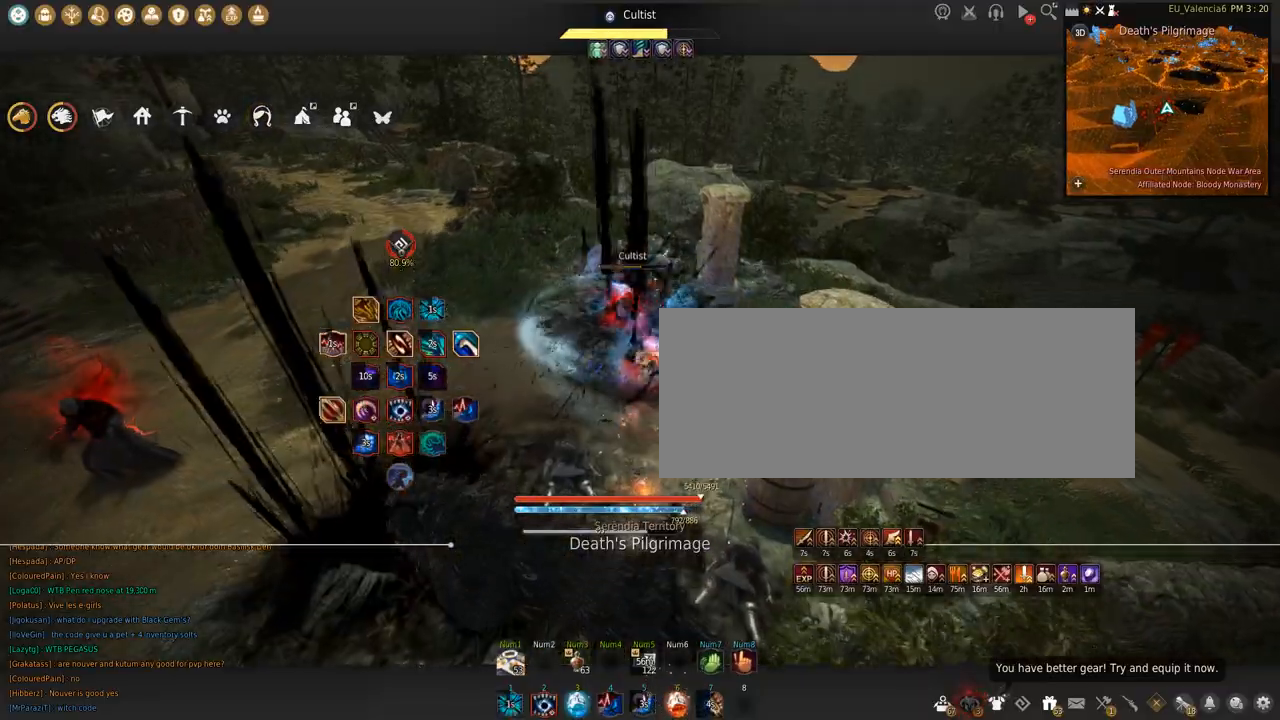
{"keys": ["s"], "mouse": ["right"], "events": []}
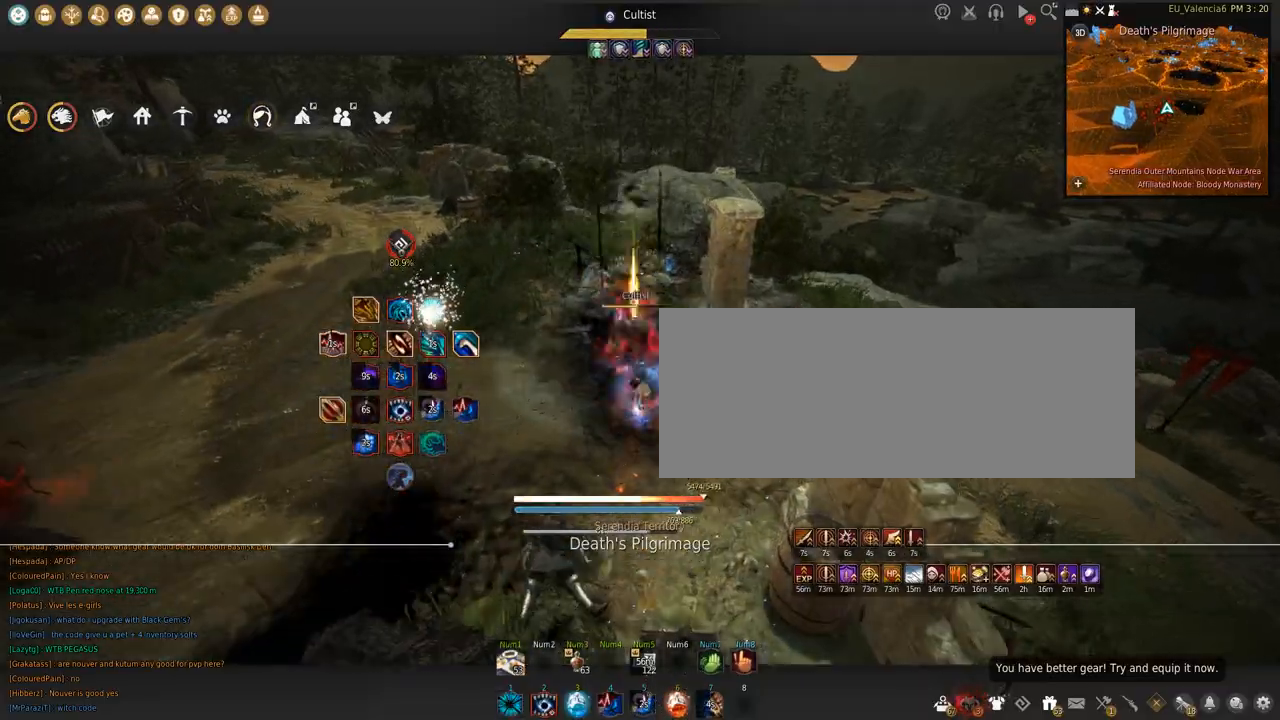
{"keys": ["shift"], "mouse": ["left"], "events": [[67, "mouse_right", "up"], [101, "s", "up"], [201, "mouse_left", "down"], [201, "shift", "down"]]}
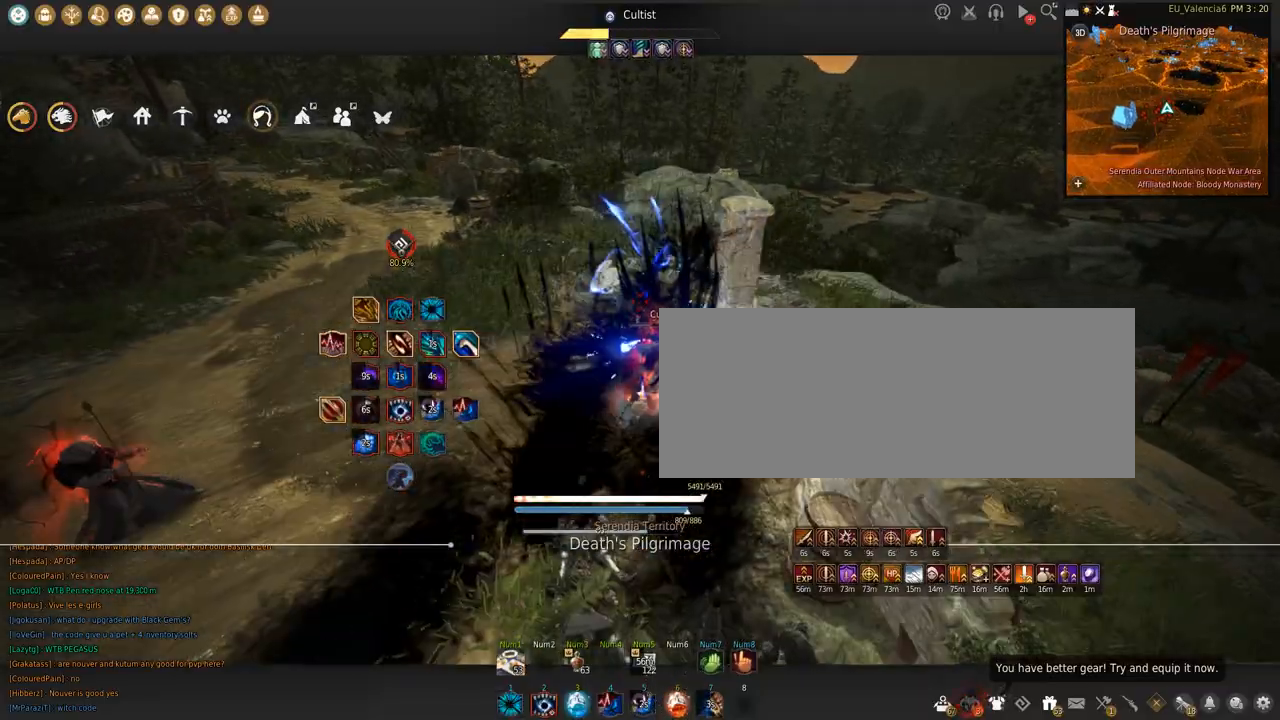
{"keys": ["shift", "space"], "mouse": ["left"], "events": [[267, "space", "down"]]}
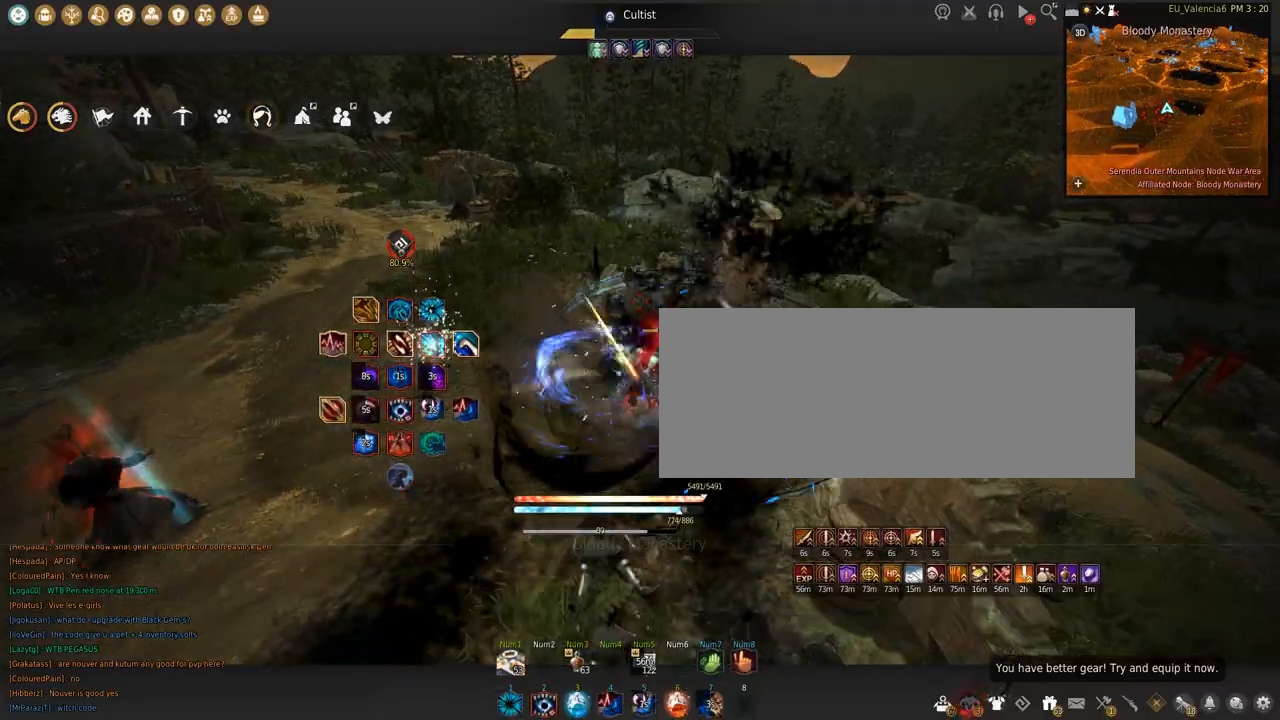
{"keys": ["shift"], "mouse": ["left"], "events": [[134, "space", "up"]]}
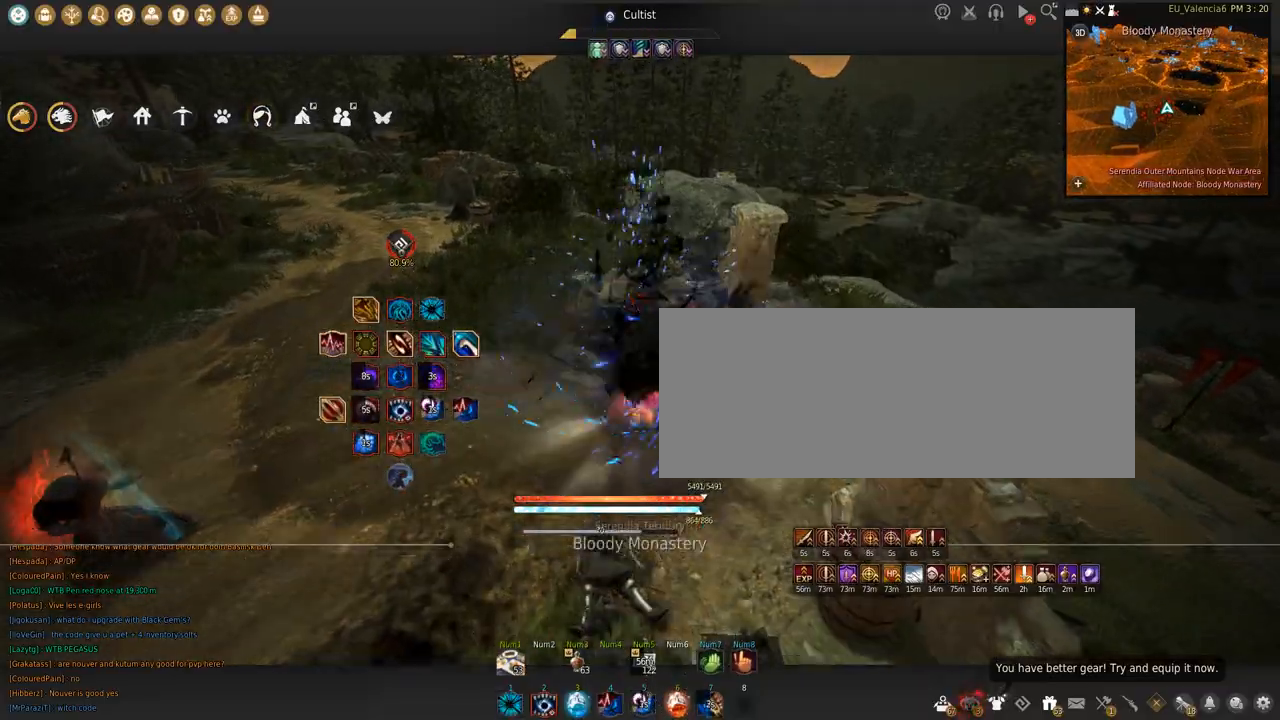
{"keys": [], "mouse": [], "events": [[434, "mouse_left", "up"], [434, "shift", "up"]]}
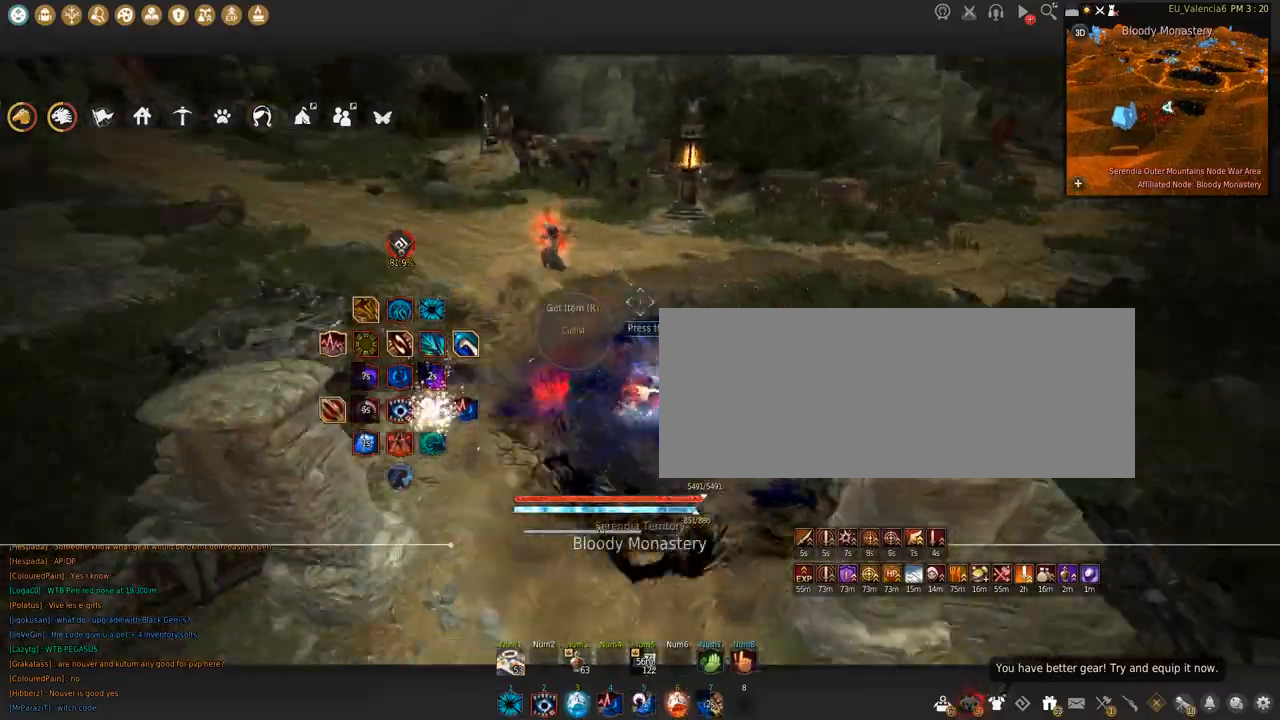
{"keys": ["w"], "mouse": [], "events": [[167, "w", "down"], [234, "c", "down"], [468, "c", "up"]]}
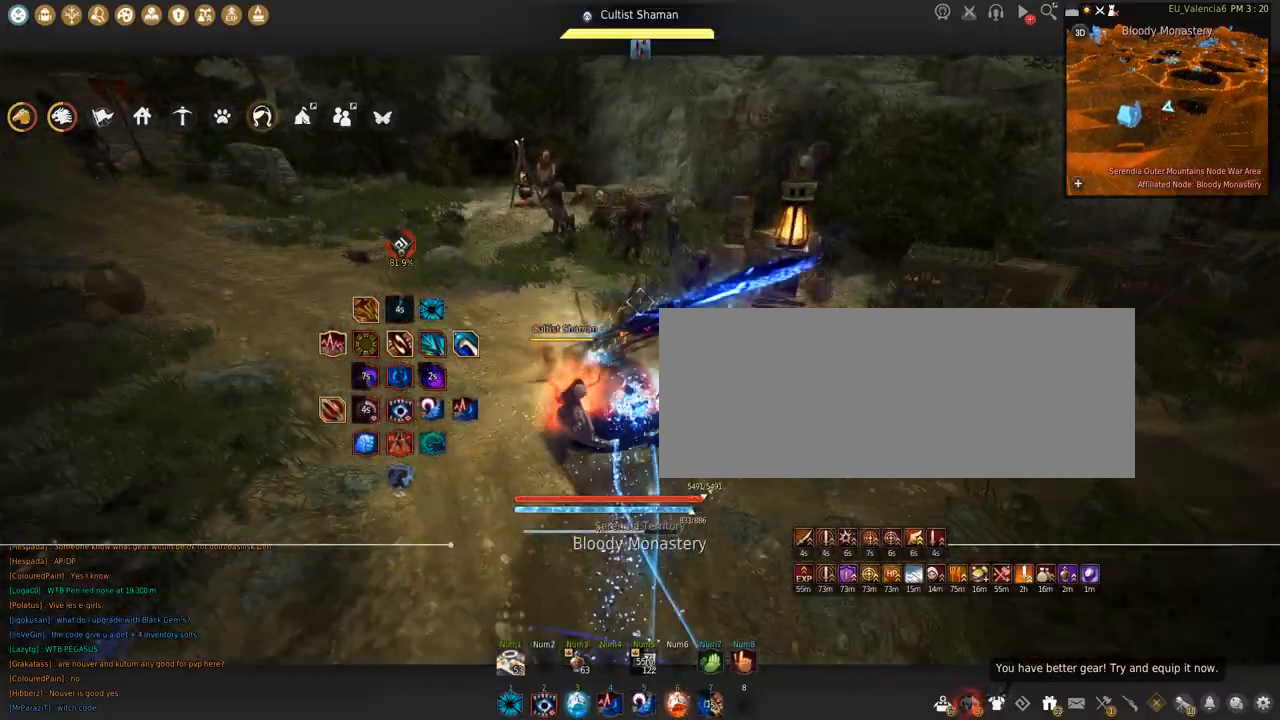
{"keys": ["w"], "mouse": [], "events": []}
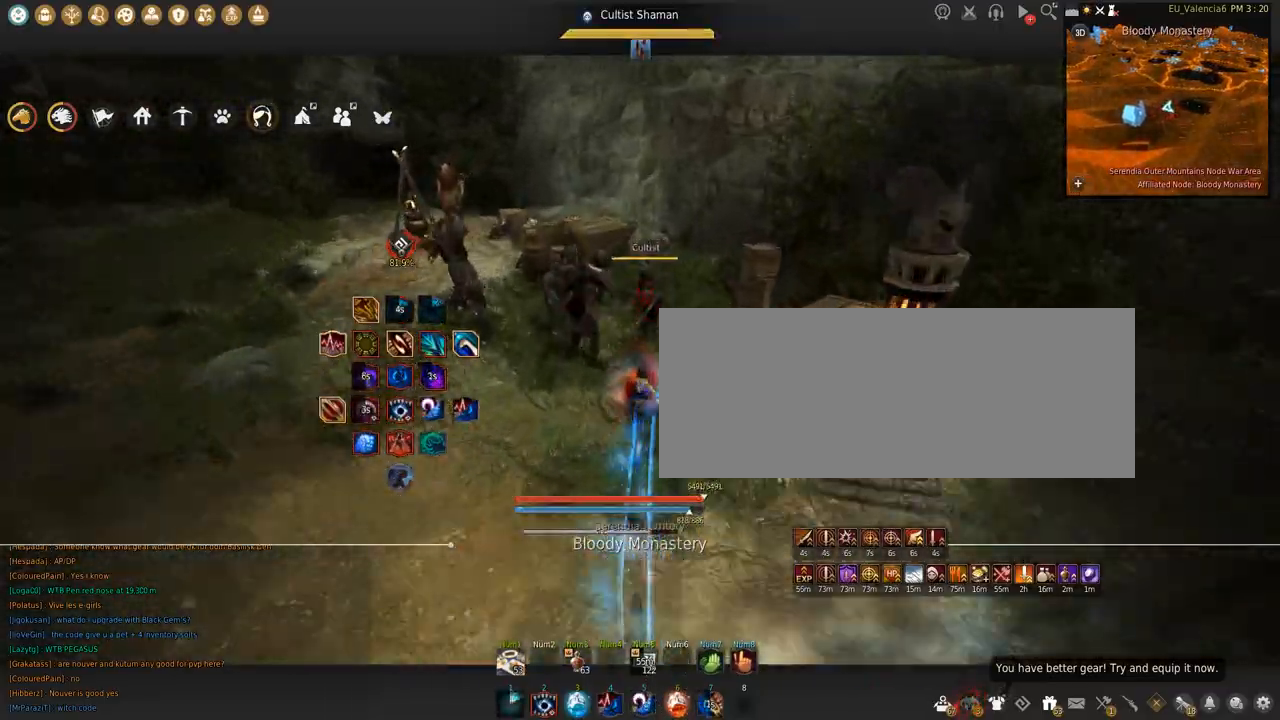
{"keys": ["q"], "mouse": [], "events": [[67, "w", "up"], [267, "q", "down"]]}